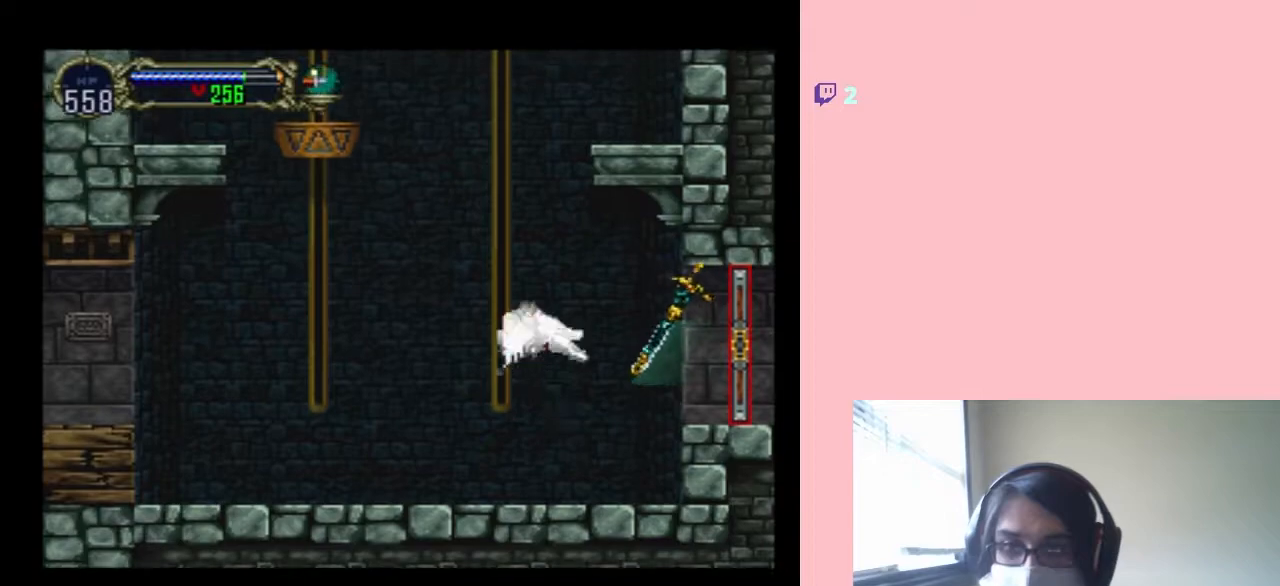
Gameplay with a controller (Nintendo layout); each line is a JSON object with the inputs held at the frame after it. "events" lists button and stick changes between this image and that frame as [ms after this image, input, new state], when the widget could be followed in between. Not read: L2 L3 R2 R3.
{"buttons": ["DPAD_UP", "DPAD_LEFT"], "left_stick": "center", "right_stick": "center", "events": [[183, "DPAD_LEFT", "down"]]}
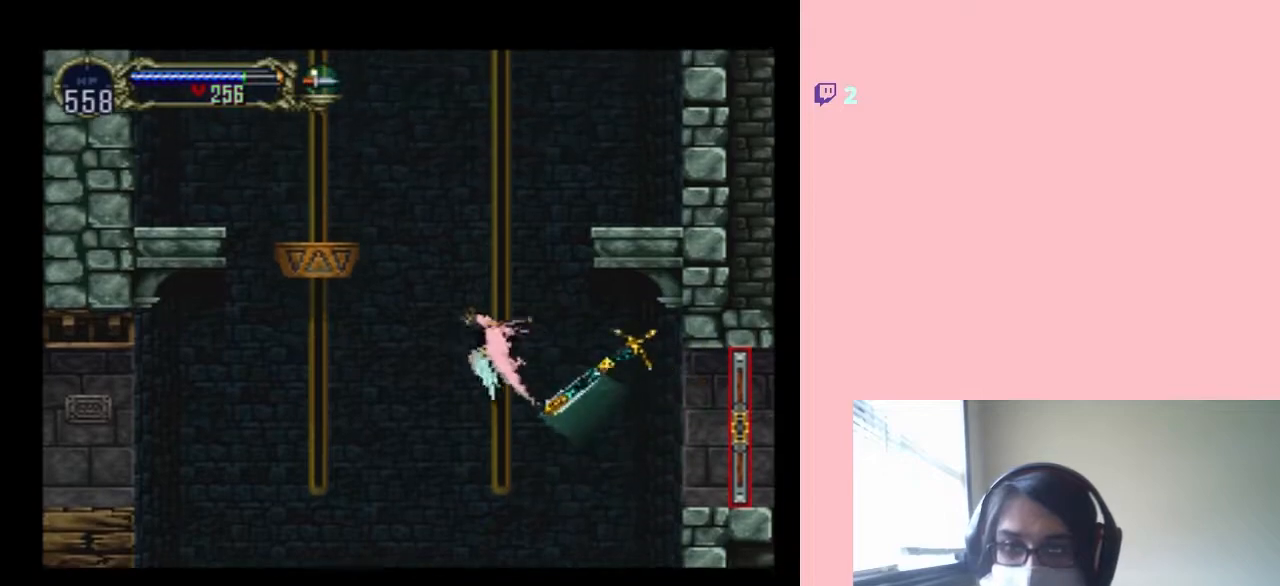
{"buttons": ["DPAD_UP", "DPAD_LEFT"], "left_stick": "center", "right_stick": "center", "events": []}
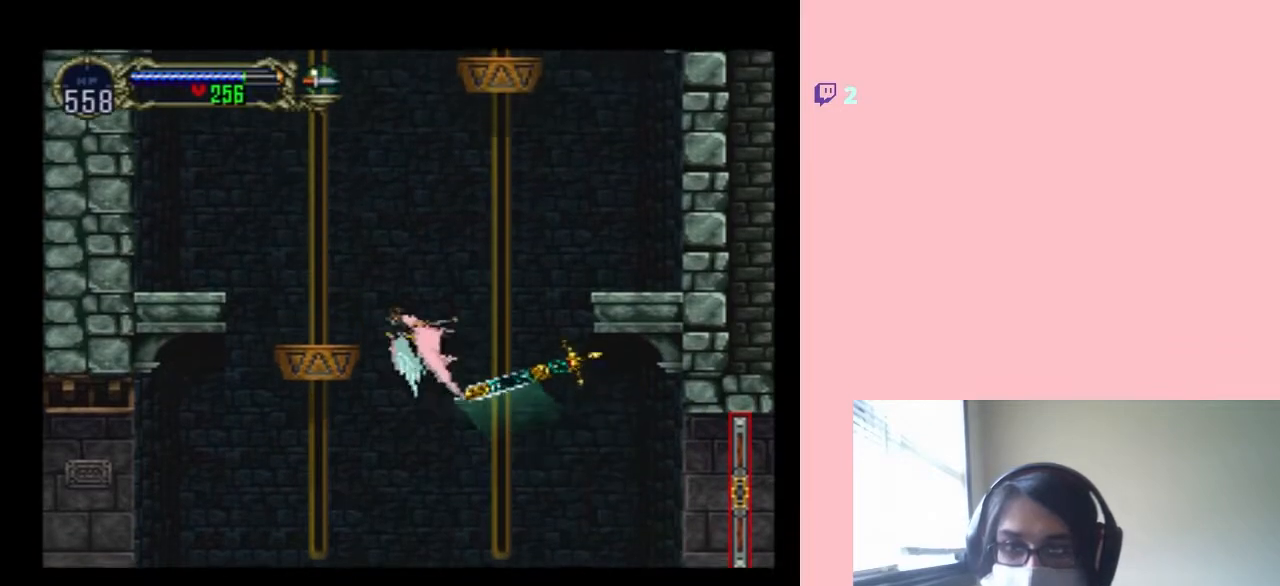
{"buttons": ["DPAD_UP"], "left_stick": "center", "right_stick": "center", "events": [[317, "DPAD_LEFT", "up"]]}
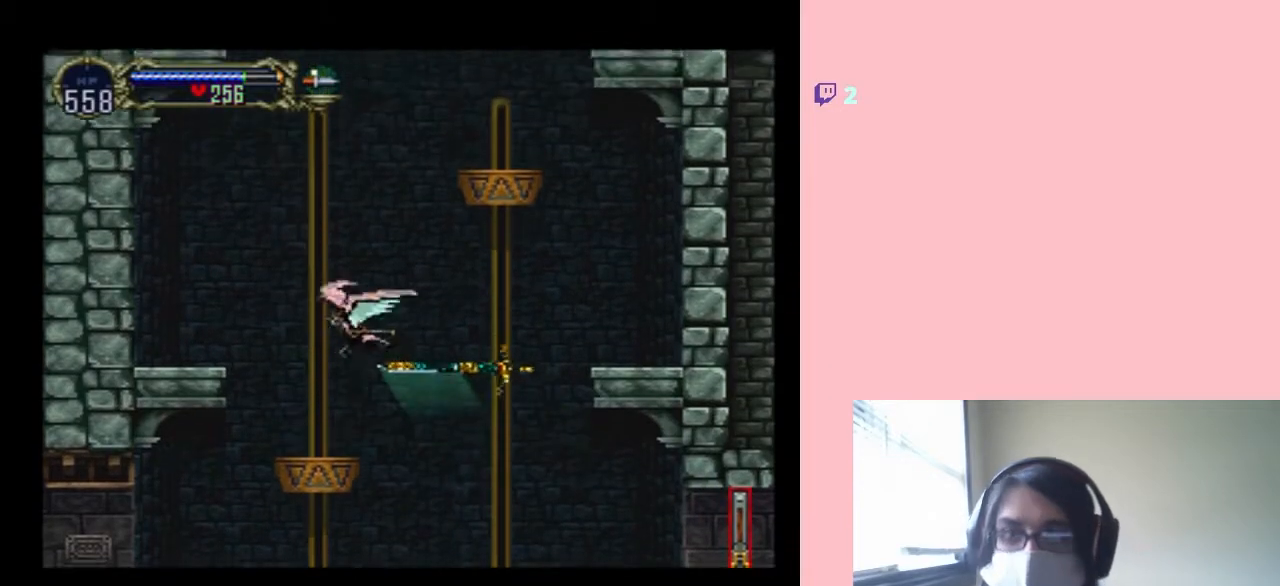
{"buttons": ["DPAD_UP"], "left_stick": "center", "right_stick": "center", "events": []}
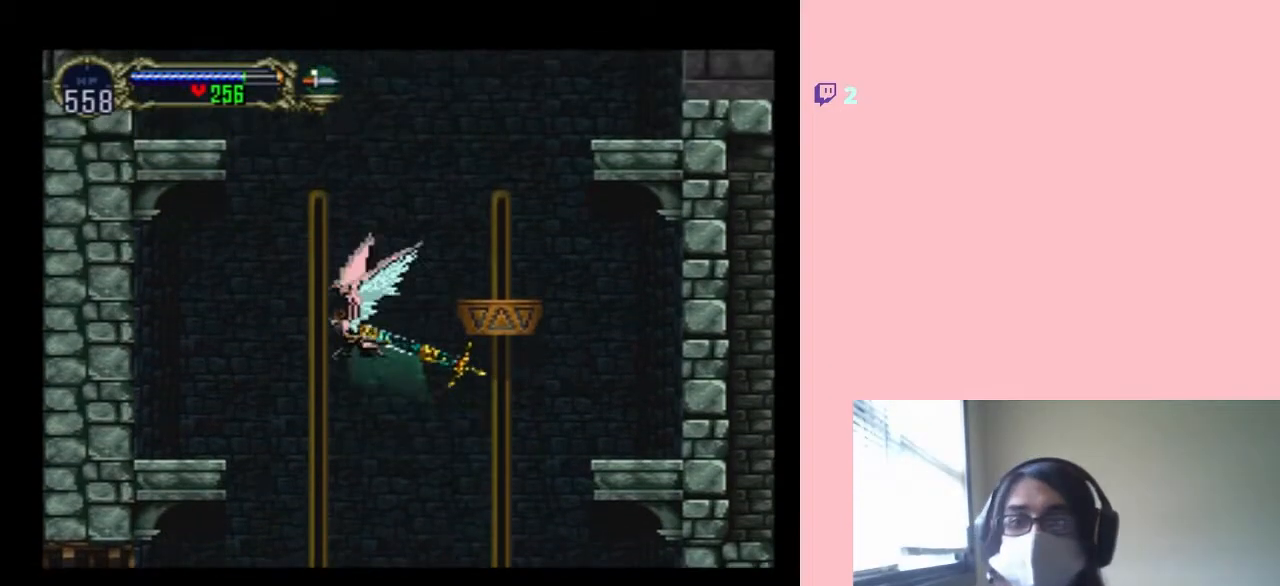
{"buttons": ["DPAD_UP", "DPAD_LEFT"], "left_stick": "center", "right_stick": "center", "events": [[483, "DPAD_LEFT", "down"]]}
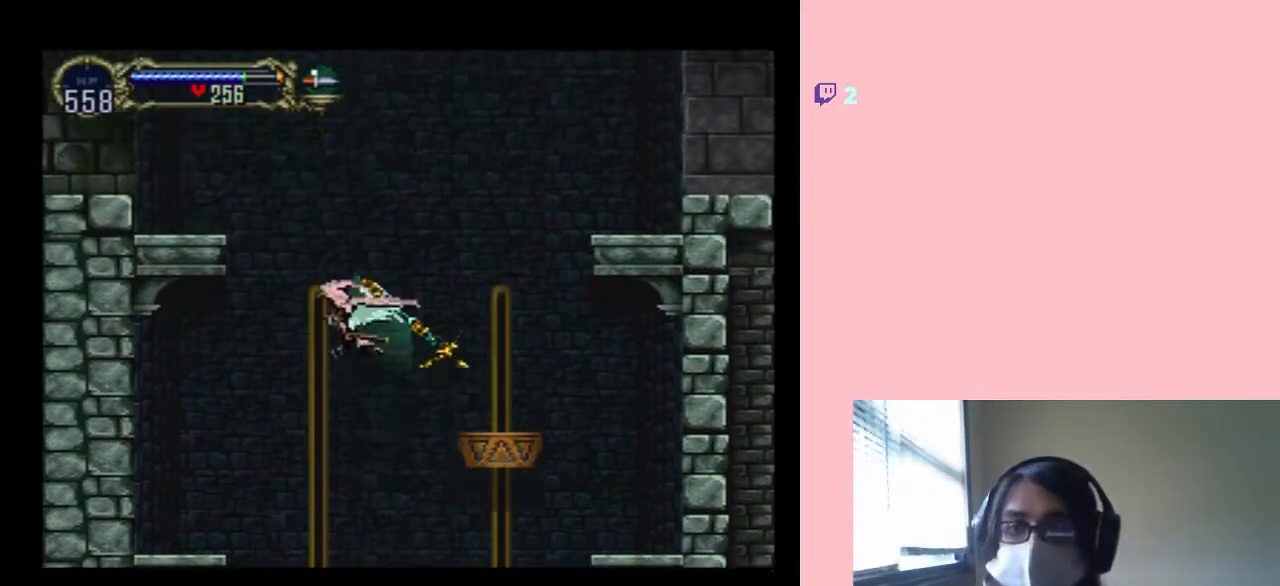
{"buttons": ["DPAD_UP", "DPAD_LEFT"], "left_stick": "center", "right_stick": "center", "events": [[133, "DPAD_LEFT", "up"], [383, "DPAD_LEFT", "down"]]}
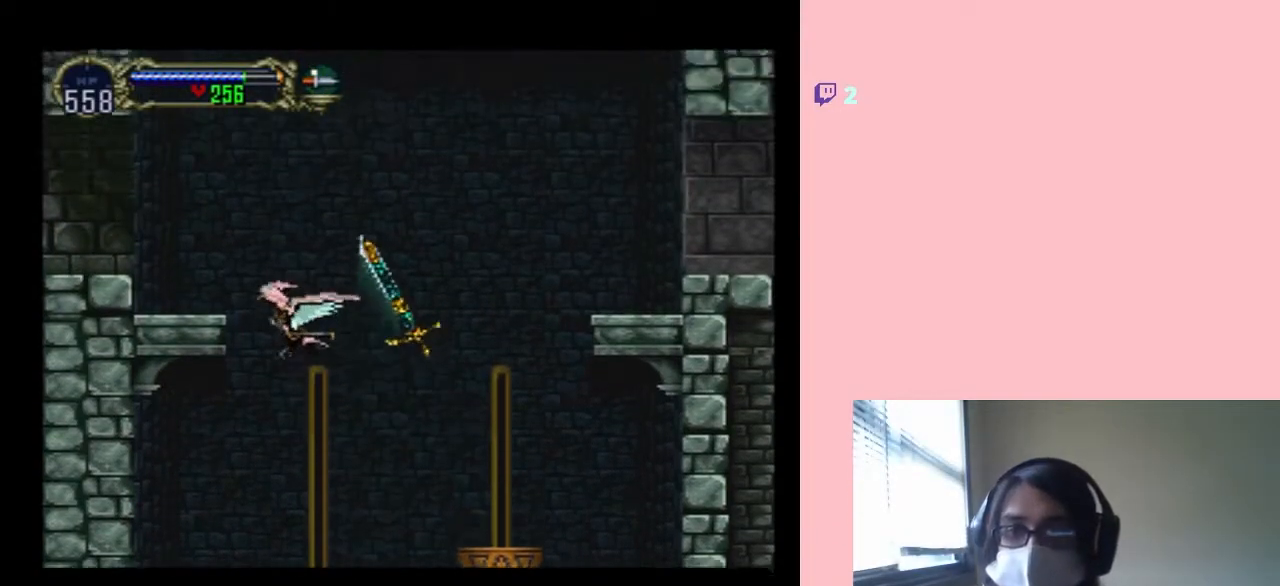
{"buttons": ["DPAD_UP"], "left_stick": "center", "right_stick": "center", "events": [[33, "DPAD_LEFT", "up"]]}
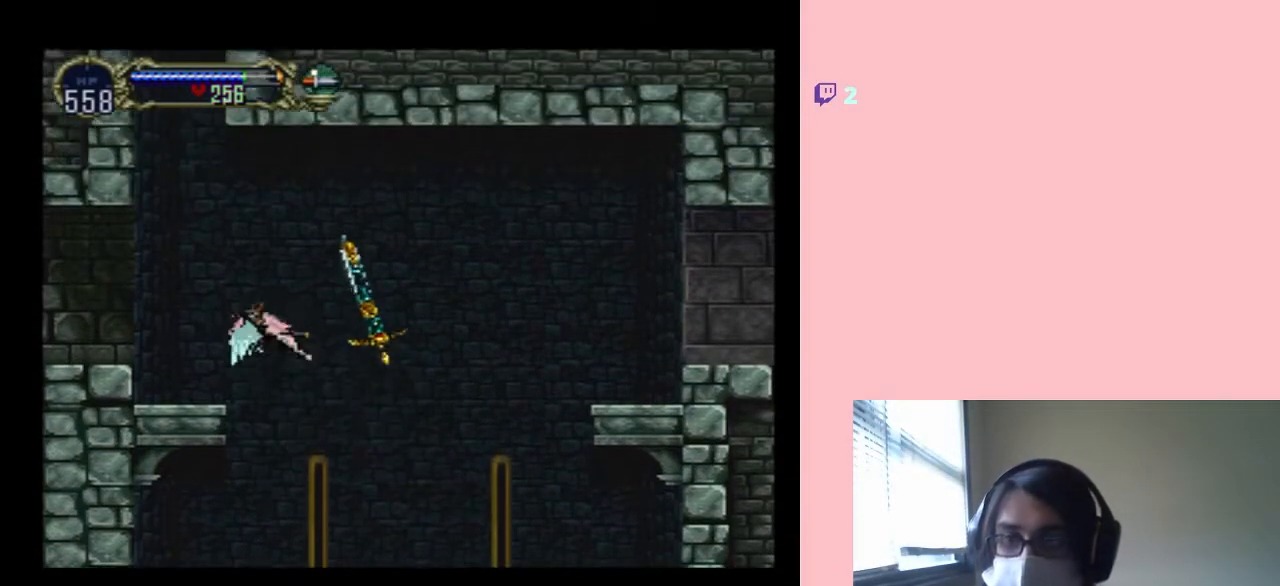
{"buttons": [], "left_stick": "center", "right_stick": "center", "events": [[100, "DPAD_LEFT", "down"], [167, "SELECT", "down"], [317, "DPAD_LEFT", "up"], [367, "DPAD_UP", "up"], [383, "SELECT", "up"]]}
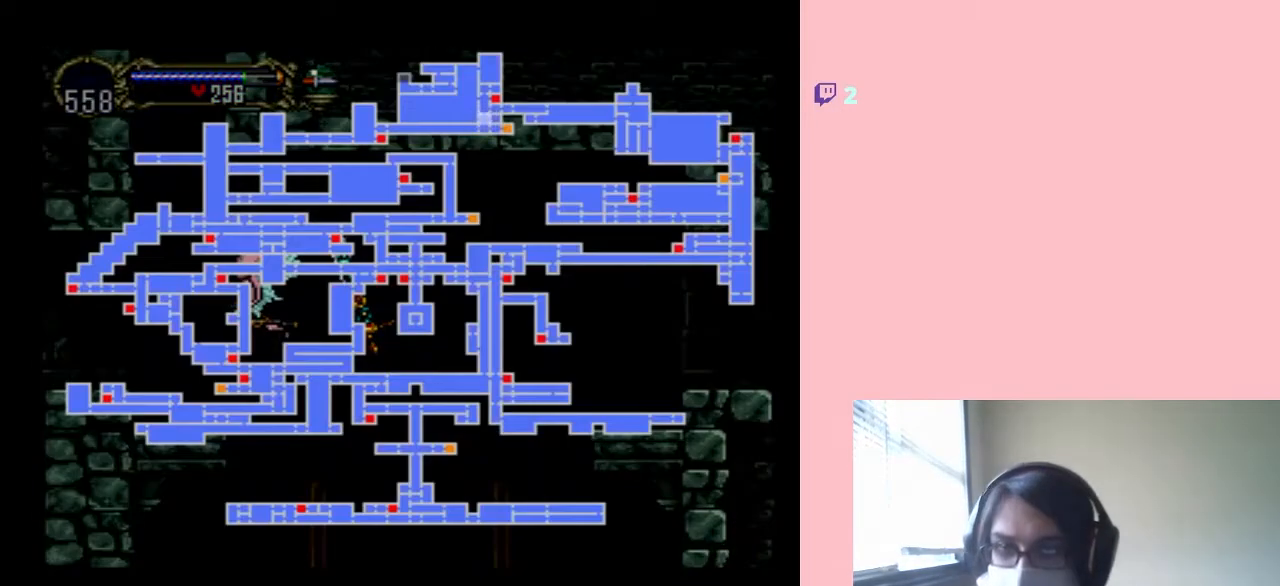
{"buttons": [], "left_stick": "center", "right_stick": "center", "events": []}
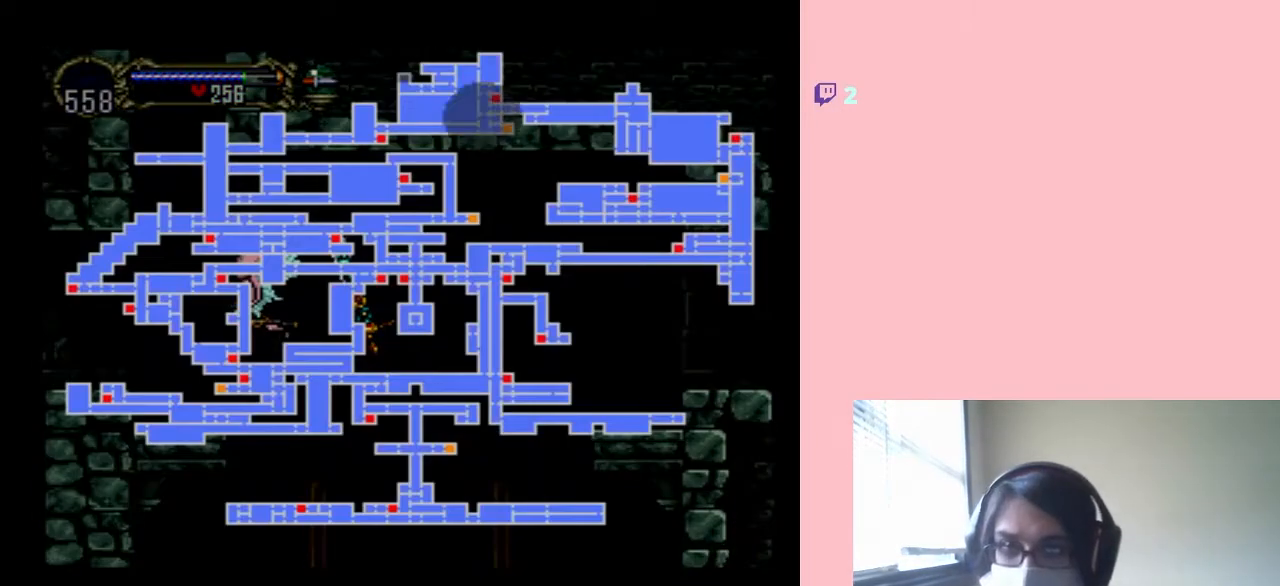
{"buttons": [], "left_stick": "center", "right_stick": "center", "events": []}
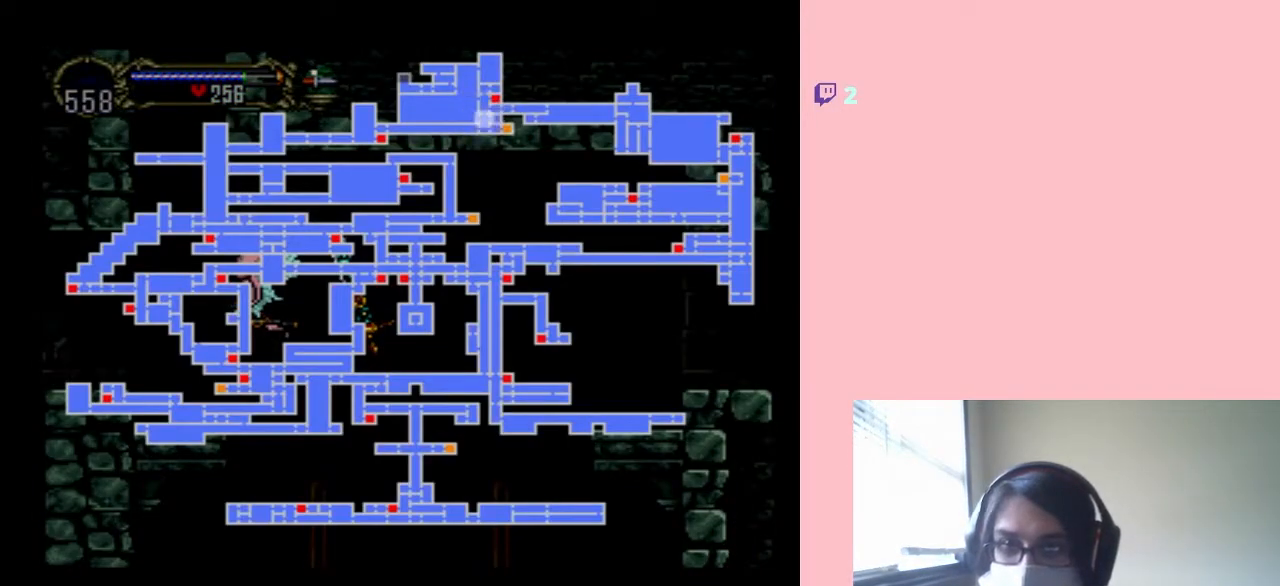
{"buttons": [], "left_stick": "center", "right_stick": "center", "events": []}
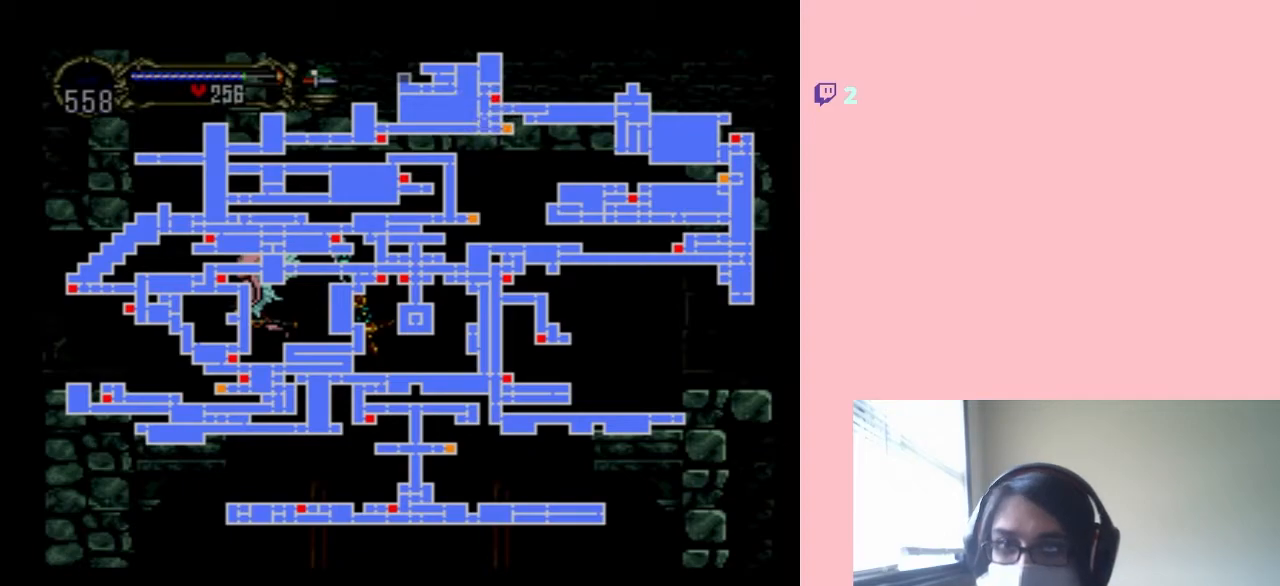
{"buttons": [], "left_stick": "center", "right_stick": "center", "events": []}
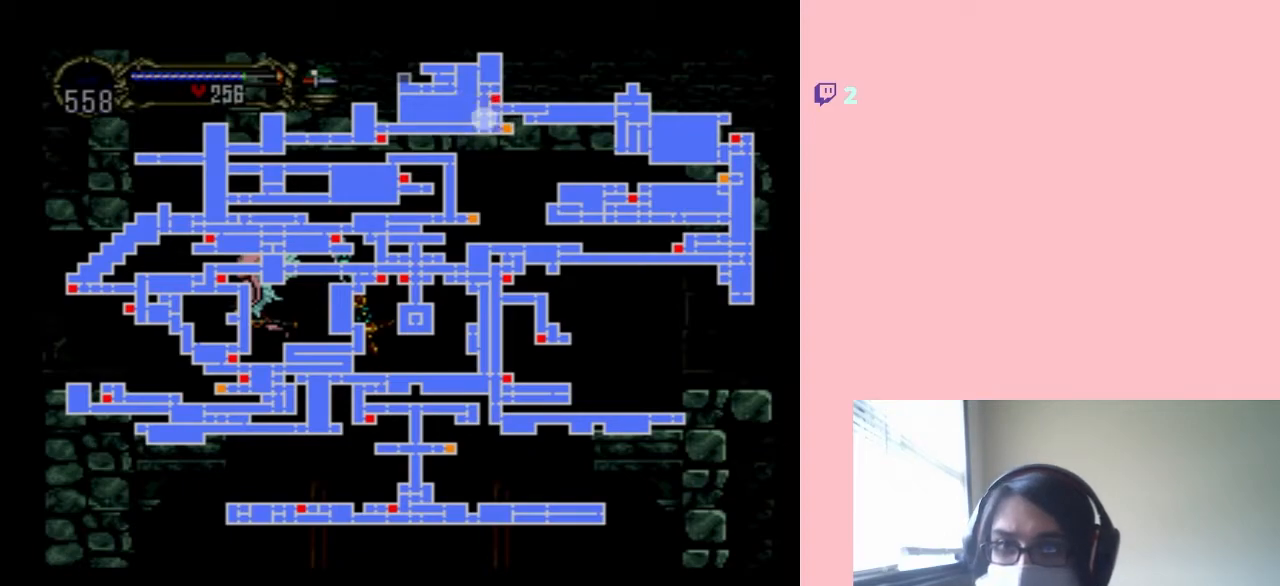
{"buttons": [], "left_stick": "center", "right_stick": "center", "events": []}
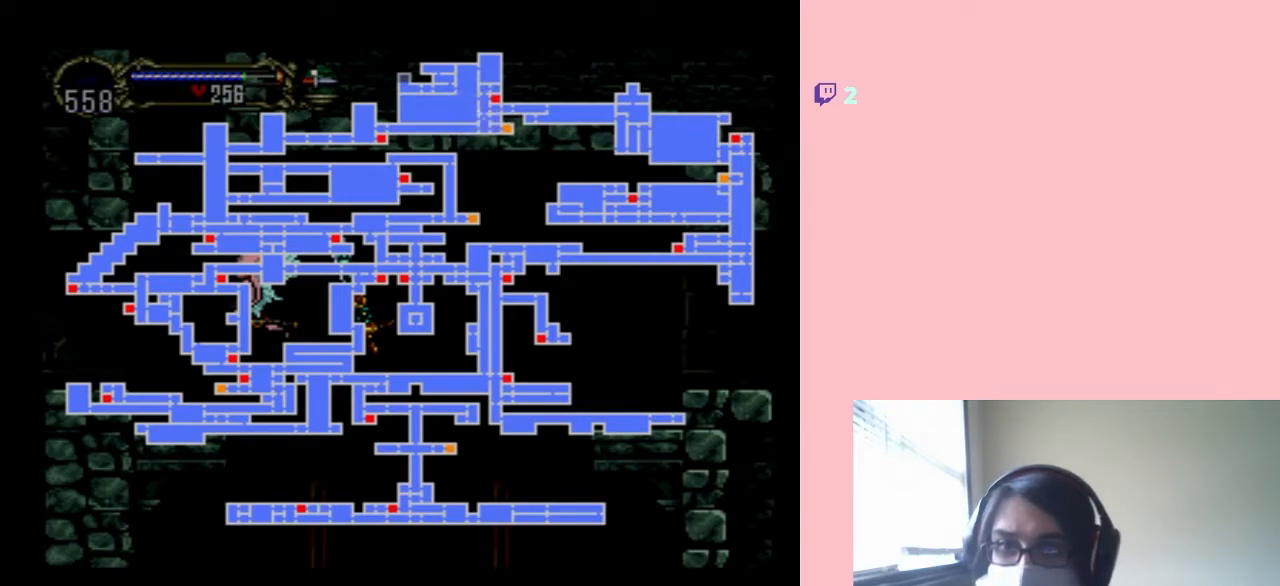
{"buttons": [], "left_stick": "center", "right_stick": "center", "events": []}
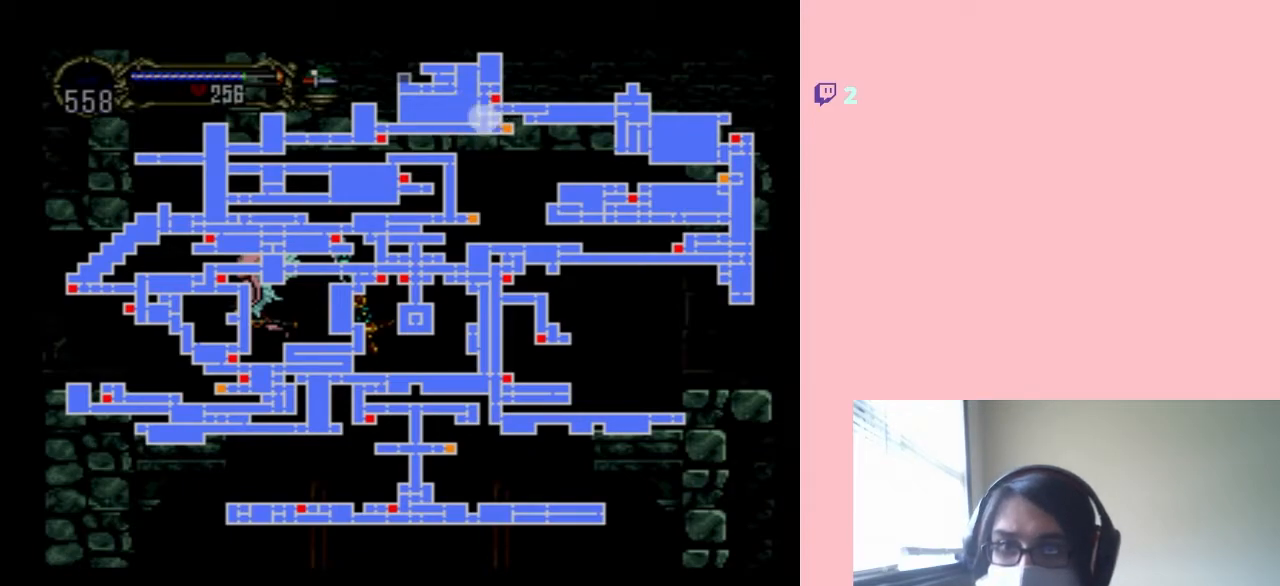
{"buttons": [], "left_stick": "center", "right_stick": "center", "events": []}
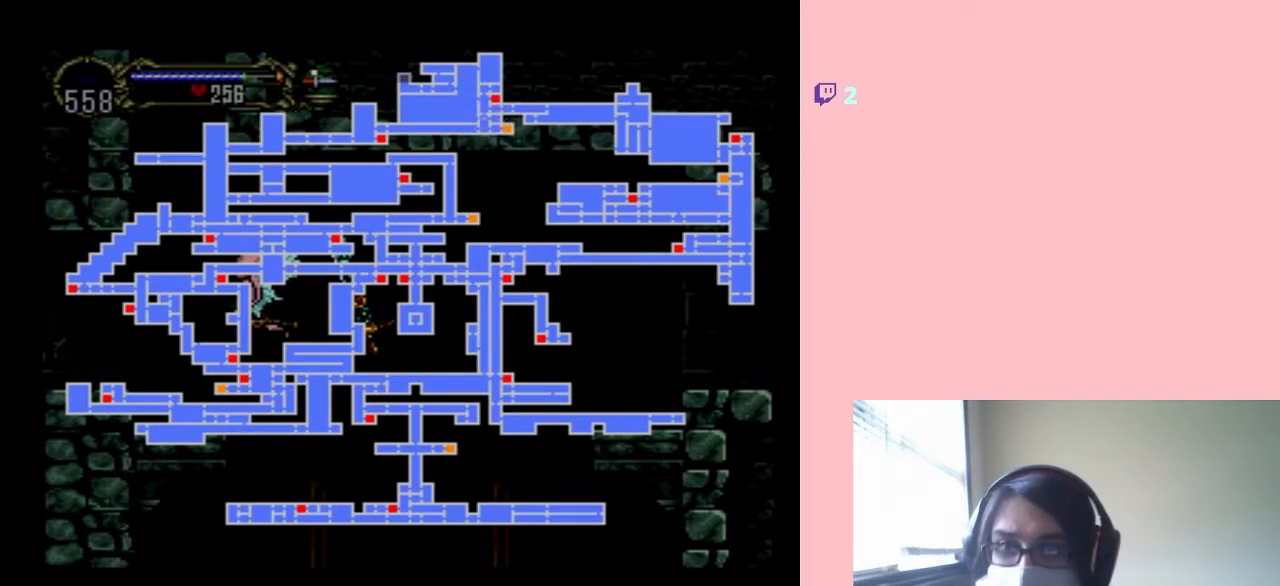
{"buttons": ["SELECT"], "left_stick": "center", "right_stick": "center", "events": [[433, "SELECT", "down"]]}
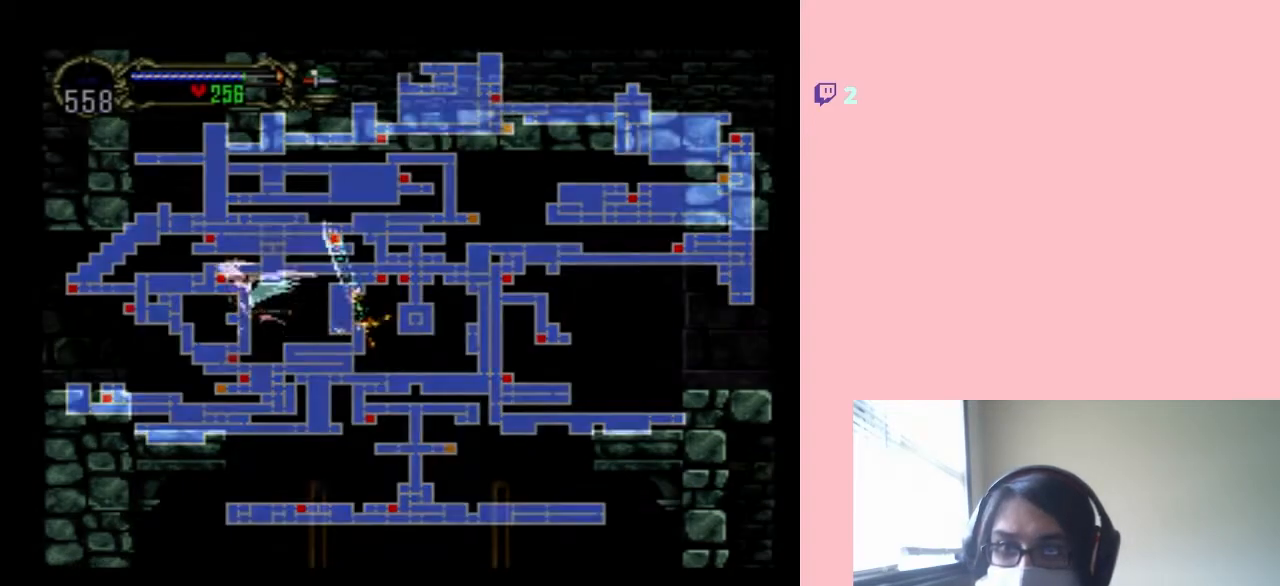
{"buttons": ["DPAD_UP"], "left_stick": "center", "right_stick": "center", "events": [[100, "DPAD_LEFT", "down"], [100, "SELECT", "up"], [217, "DPAD_UP", "down"], [300, "DPAD_LEFT", "up"]]}
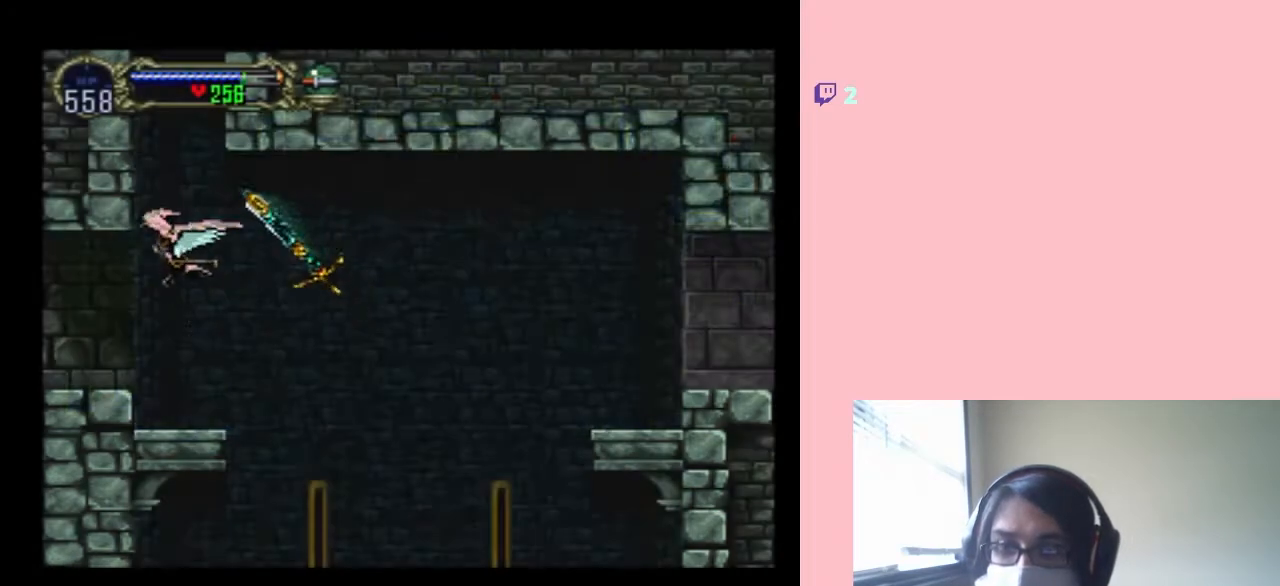
{"buttons": ["DPAD_UP"], "left_stick": "center", "right_stick": "center", "events": []}
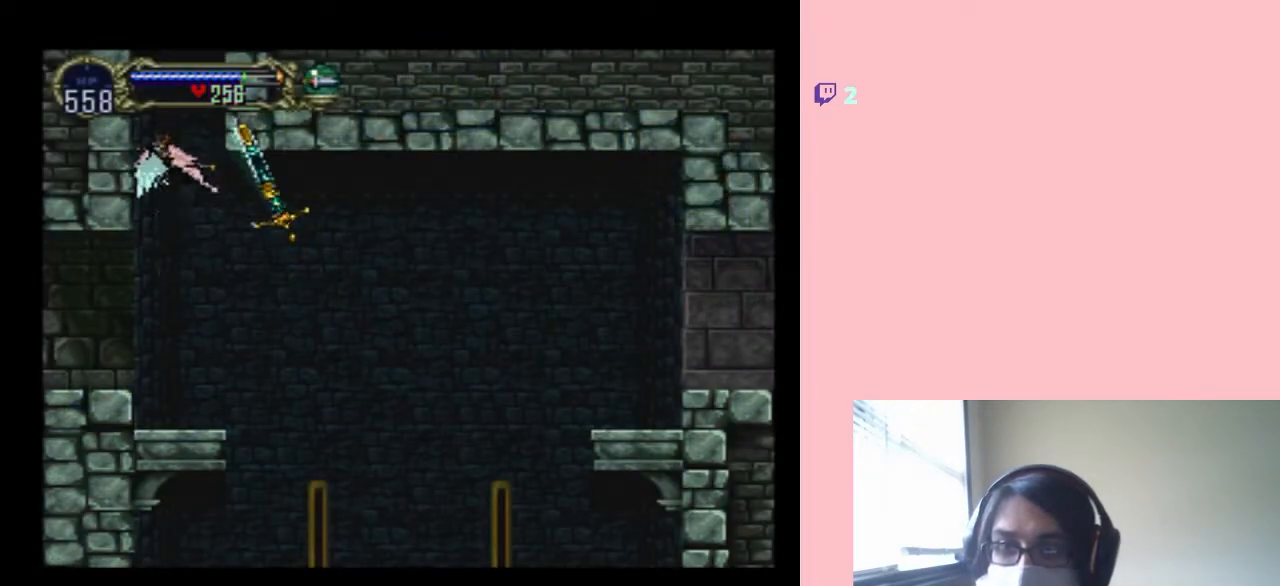
{"buttons": ["DPAD_UP"], "left_stick": "center", "right_stick": "center", "events": []}
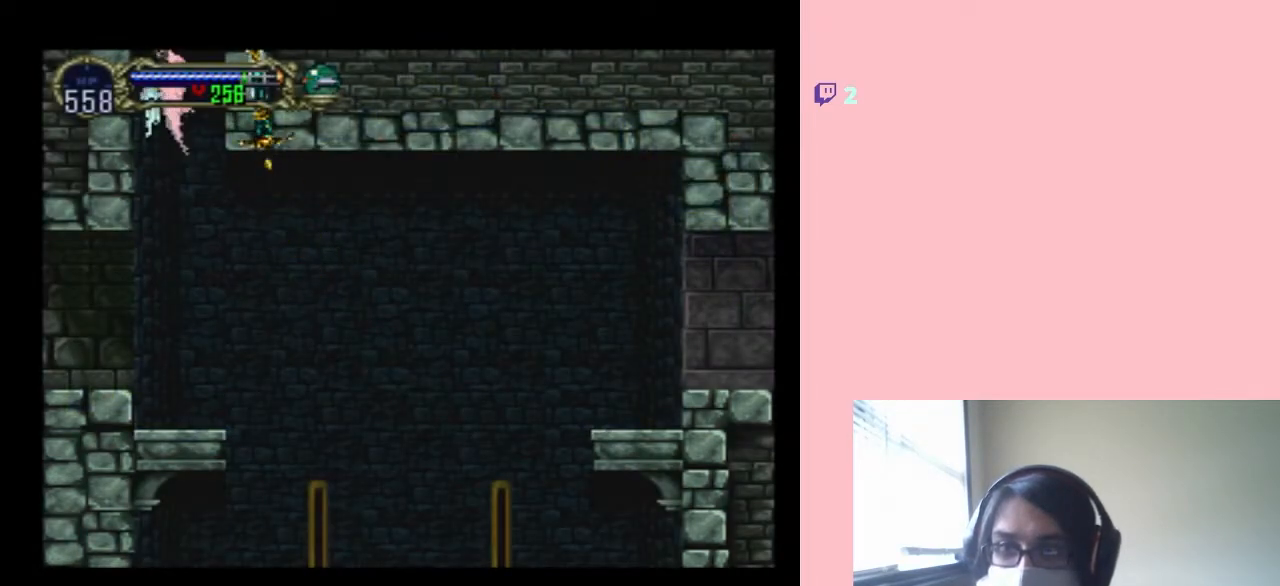
{"buttons": ["DPAD_UP"], "left_stick": "center", "right_stick": "center", "events": []}
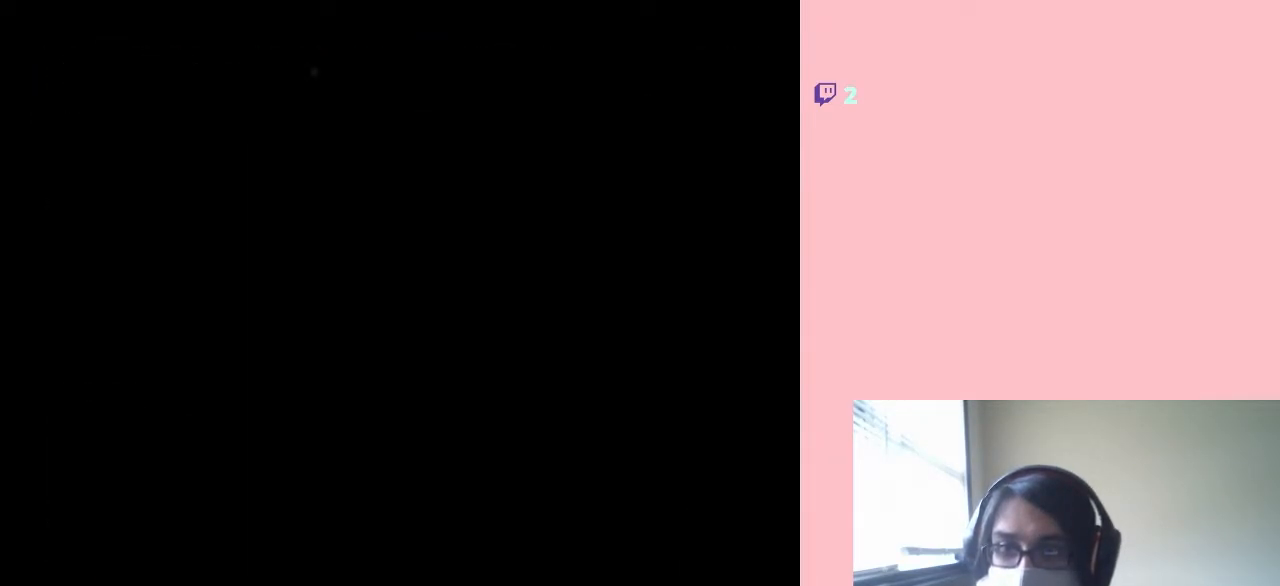
{"buttons": ["DPAD_UP"], "left_stick": "center", "right_stick": "center", "events": []}
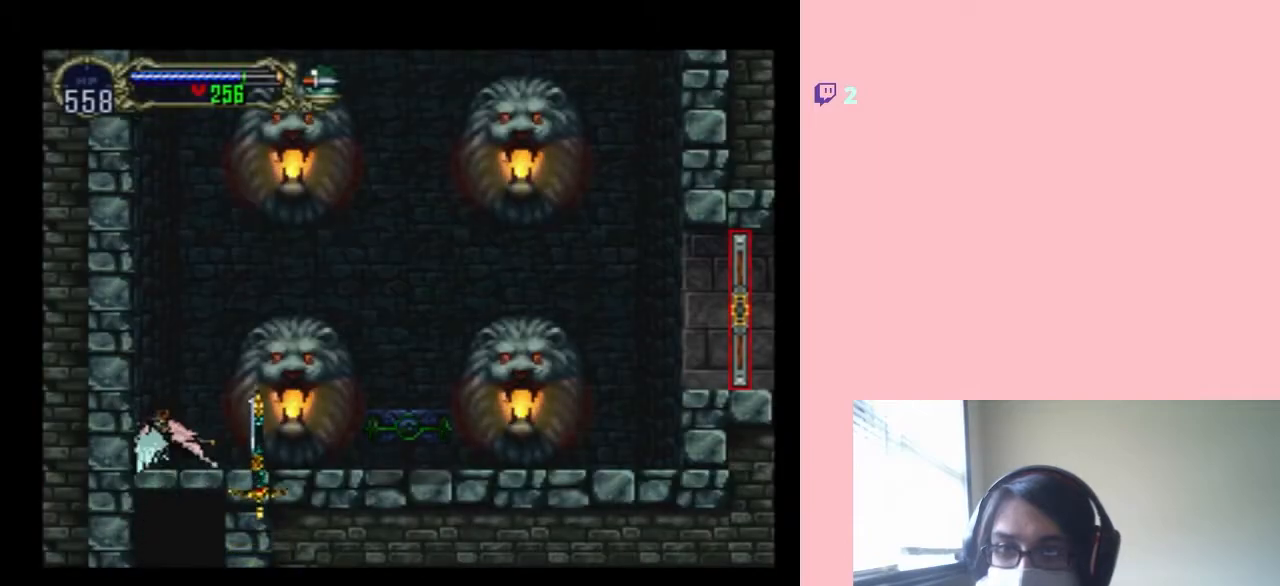
{"buttons": ["DPAD_UP"], "left_stick": "center", "right_stick": "center", "events": []}
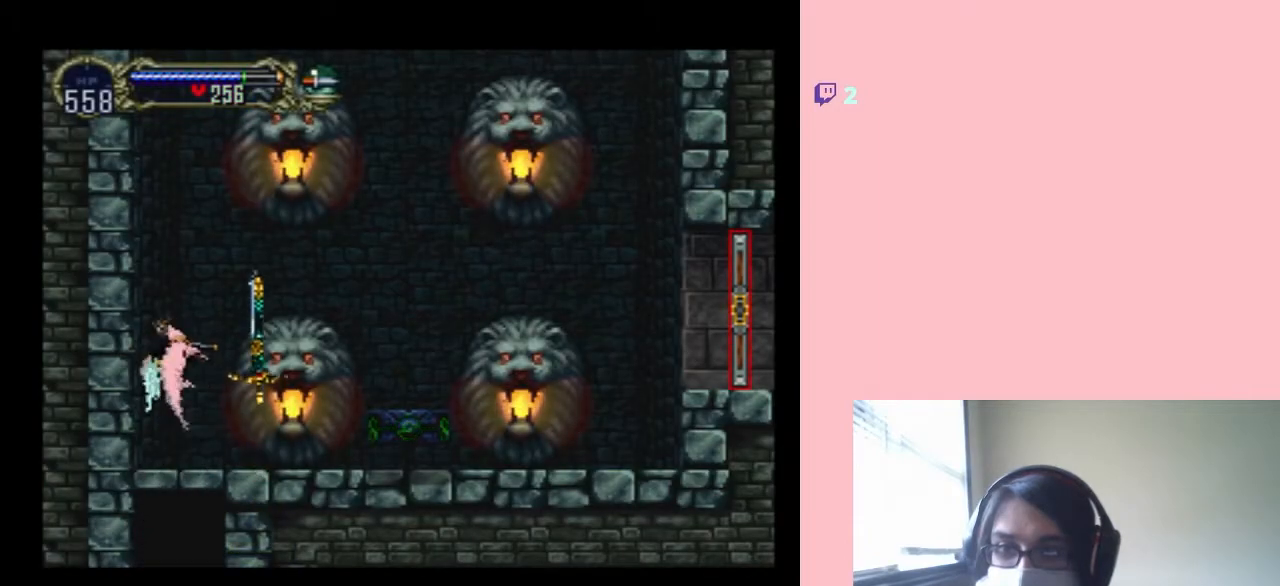
{"buttons": ["DPAD_UP"], "left_stick": "center", "right_stick": "center", "events": []}
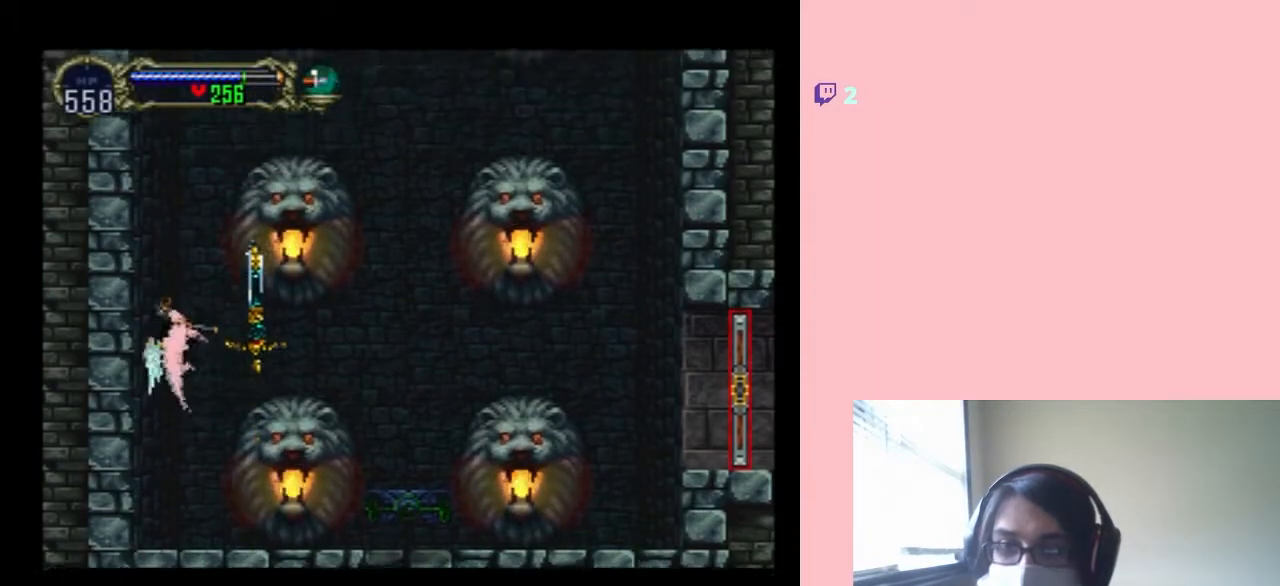
{"buttons": ["DPAD_UP"], "left_stick": "center", "right_stick": "center", "events": []}
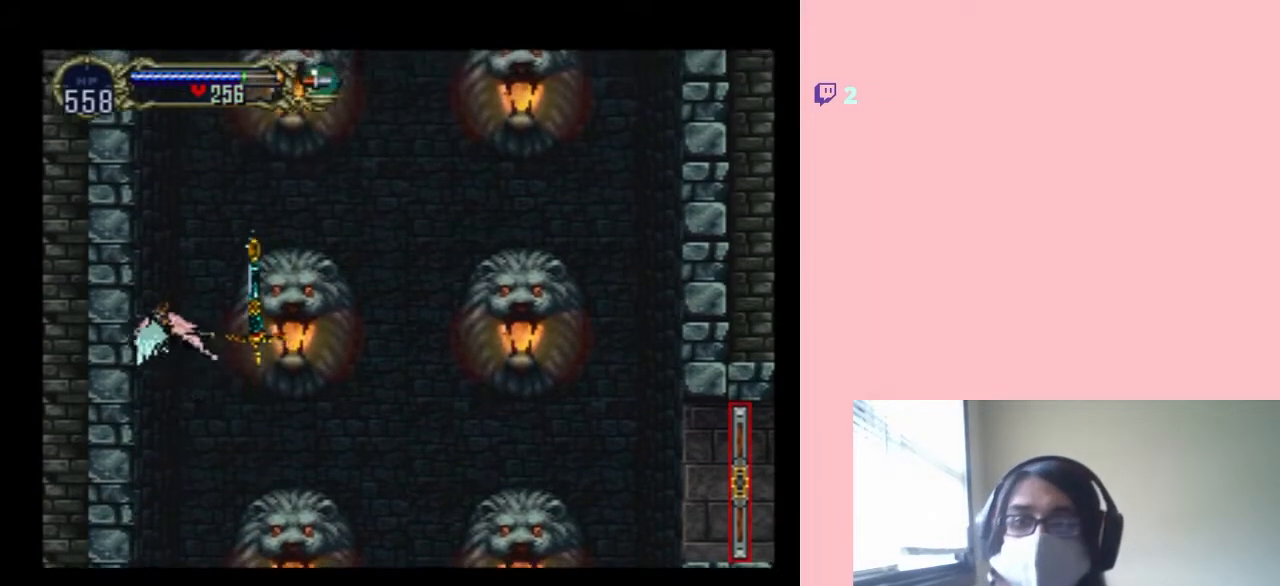
{"buttons": ["DPAD_UP"], "left_stick": "center", "right_stick": "center", "events": []}
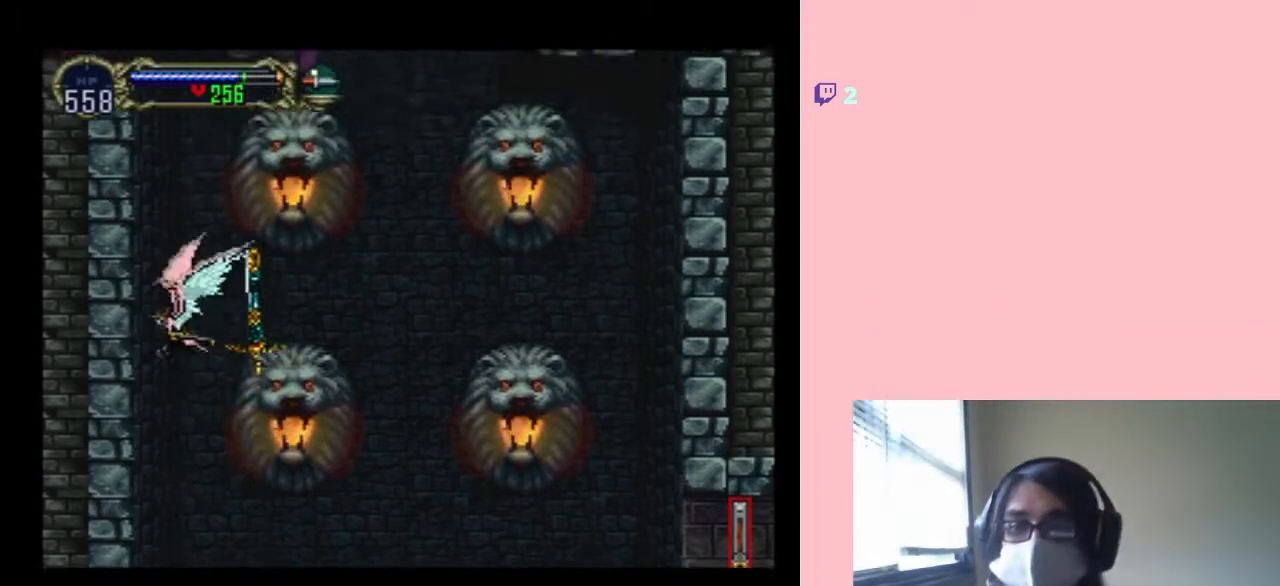
{"buttons": ["DPAD_UP", "DPAD_RIGHT"], "left_stick": "center", "right_stick": "center", "events": [[500, "DPAD_RIGHT", "down"]]}
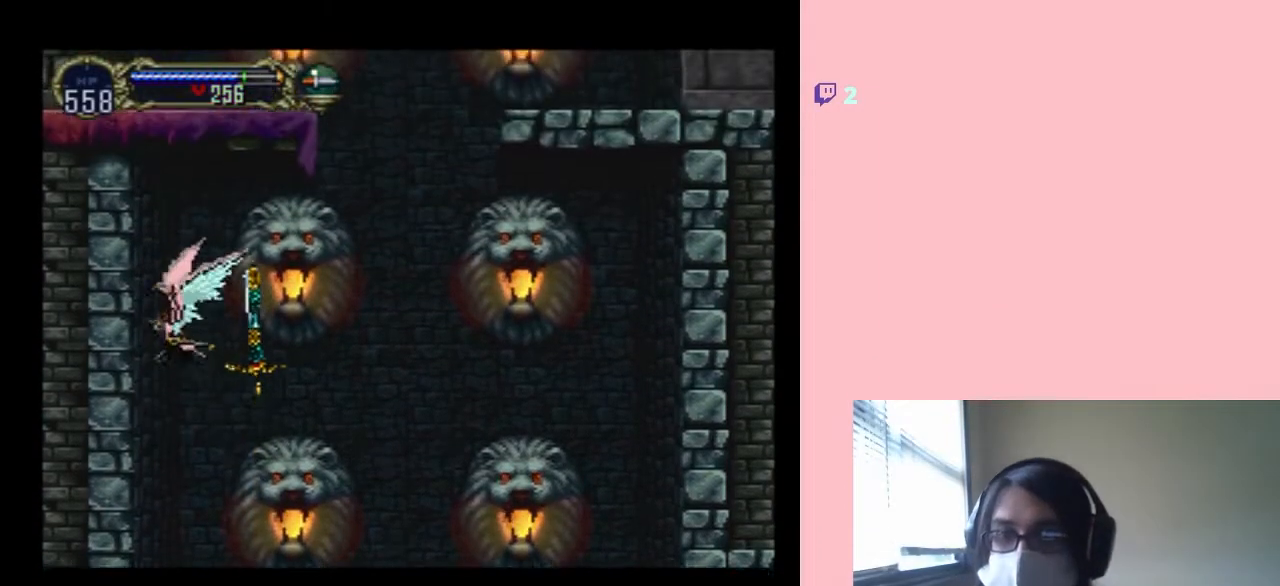
{"buttons": ["DPAD_UP", "DPAD_RIGHT"], "left_stick": "center", "right_stick": "center", "events": []}
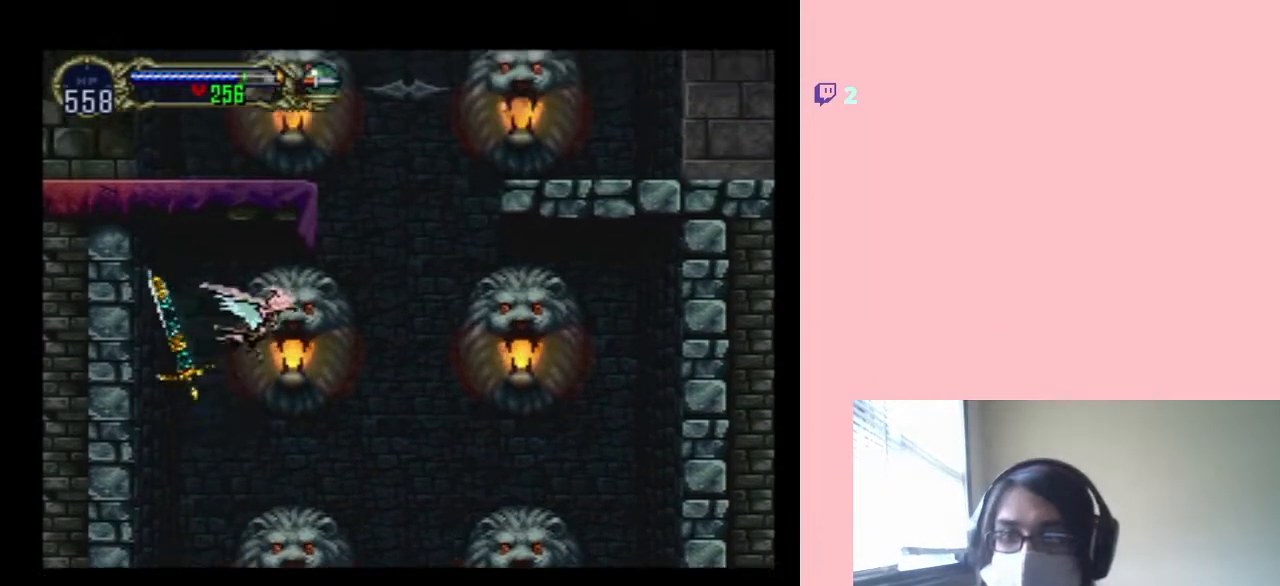
{"buttons": ["DPAD_UP", "DPAD_RIGHT"], "left_stick": "center", "right_stick": "center", "events": []}
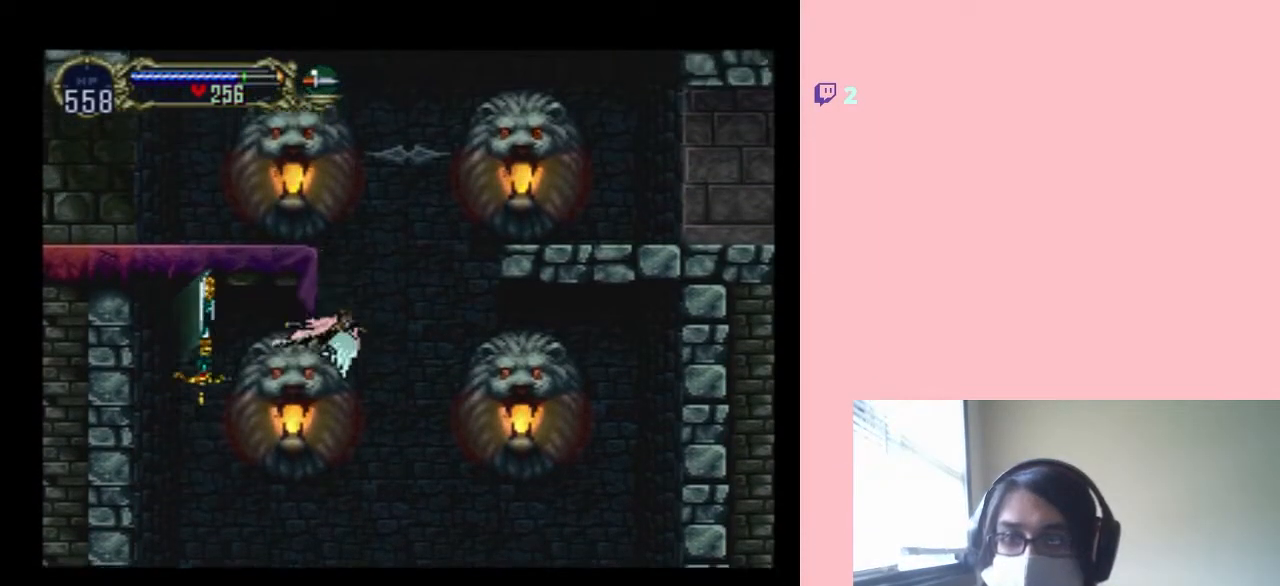
{"buttons": ["DPAD_UP", "DPAD_LEFT"], "left_stick": "center", "right_stick": "center", "events": [[200, "DPAD_RIGHT", "up"], [467, "DPAD_LEFT", "down"]]}
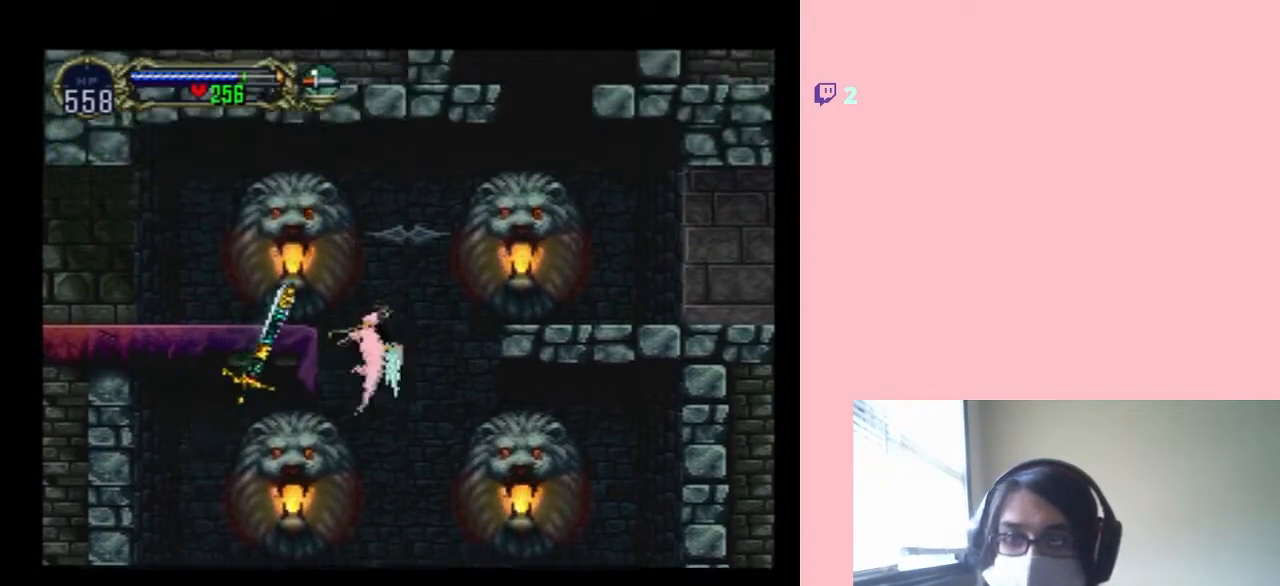
{"buttons": ["DPAD_UP", "DPAD_LEFT"], "left_stick": "center", "right_stick": "center", "events": []}